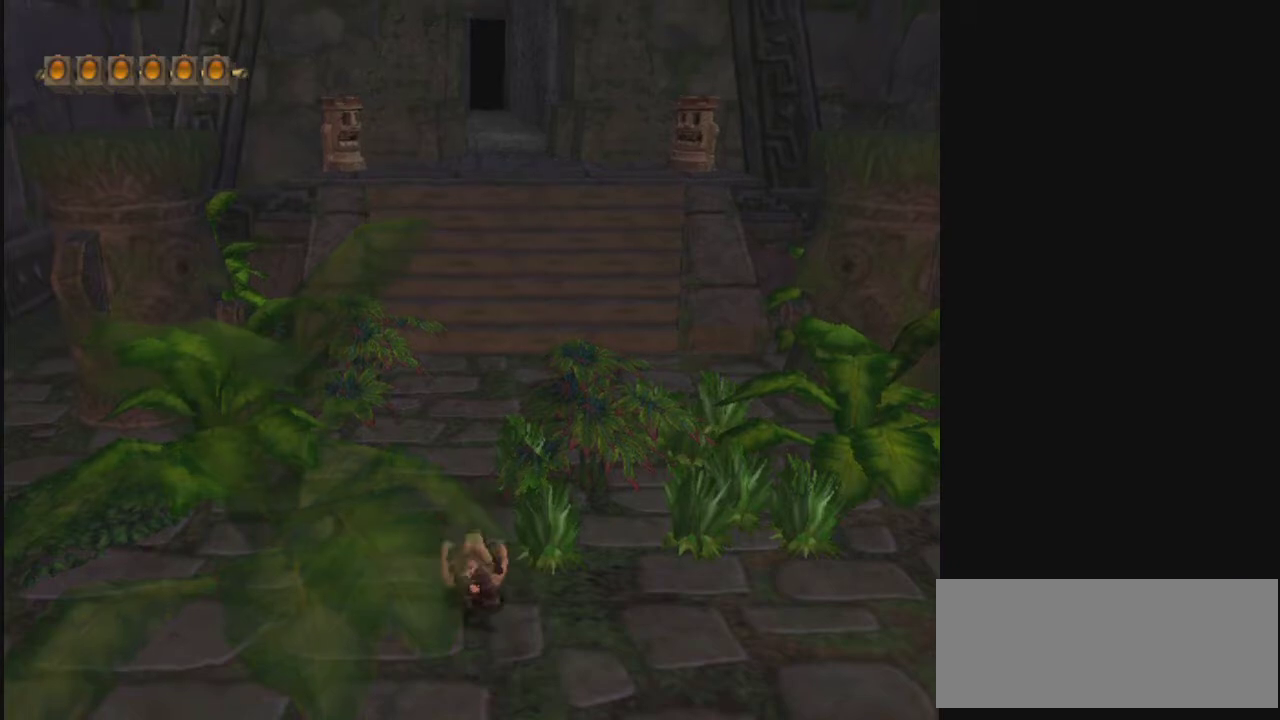
Gameplay with a controller; each line is a JSON object with the inputs held at the frame after it (dt_ms = milliseconds from this image to that frame). "events" lists button and stick changes between this image and that frame as [ms after this image, input, new state], when the widget could be followed in between. Not read: L3 R3 TRIANGLE.
{"dt_ms": 300, "buttons": [], "left_stick": "down", "right_stick": "center"}
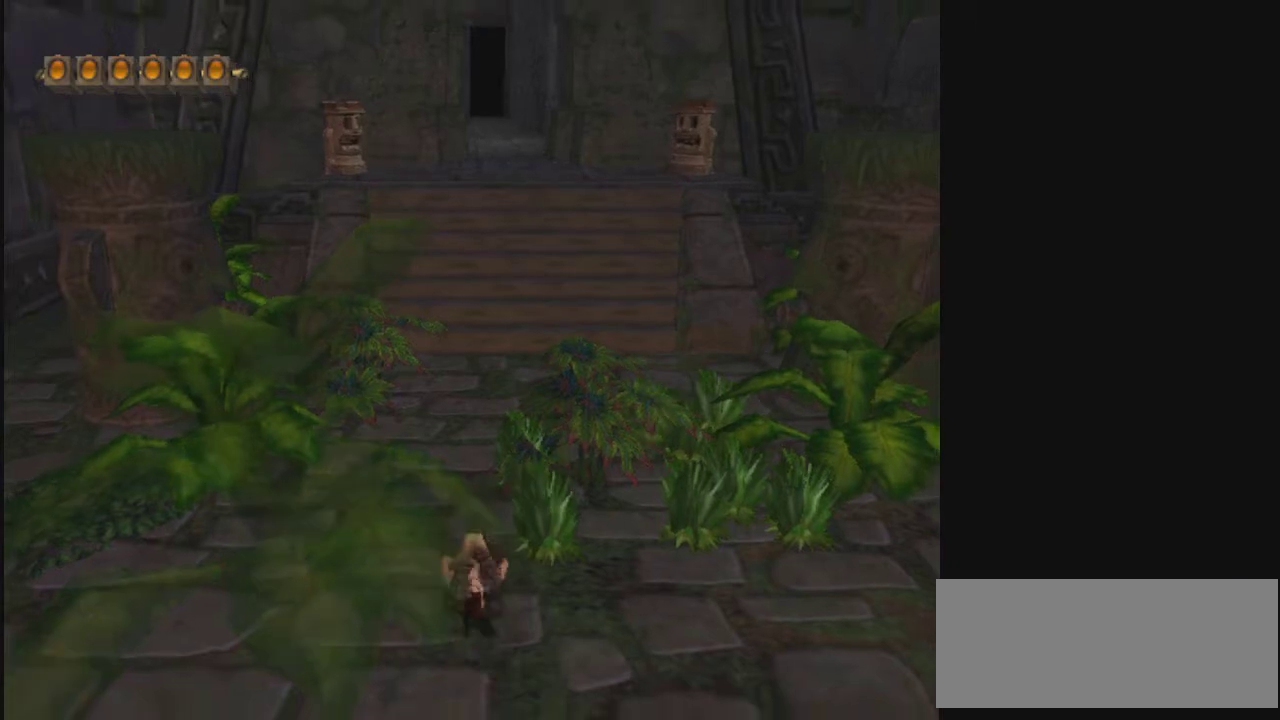
{"dt_ms": 300, "buttons": [], "left_stick": "down", "right_stick": "center"}
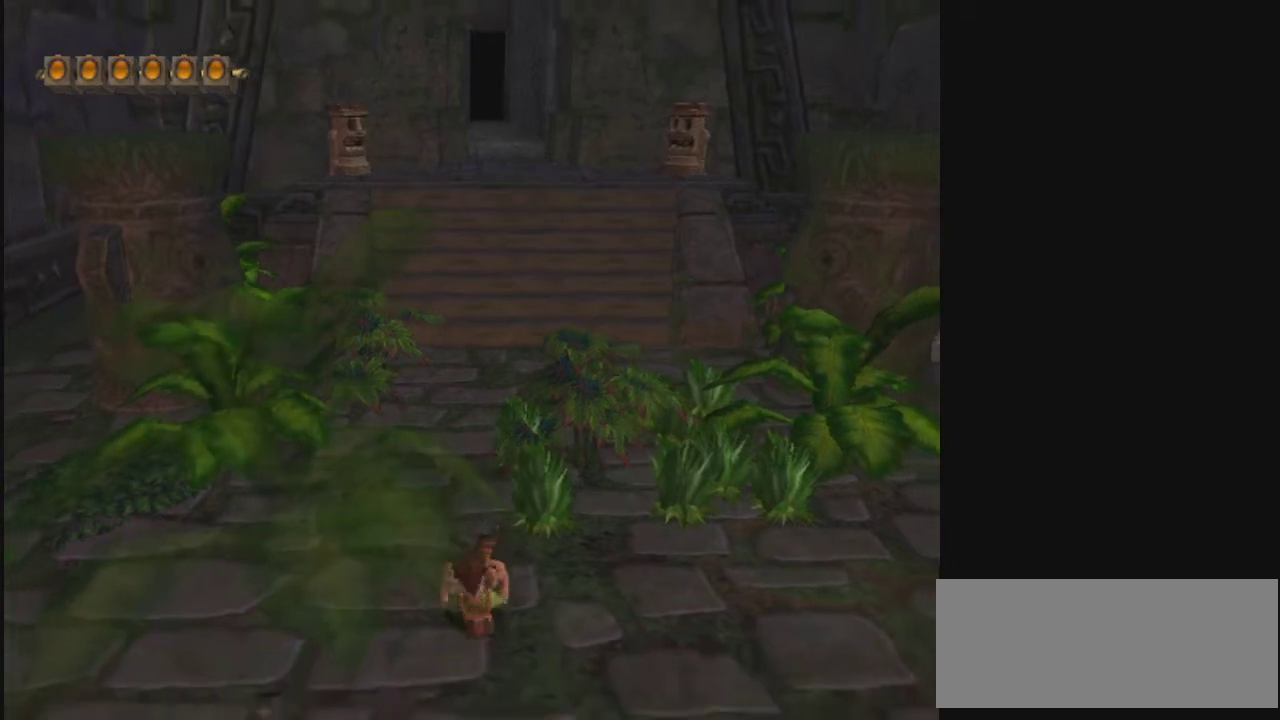
{"dt_ms": 400, "buttons": [], "left_stick": "down", "right_stick": "center"}
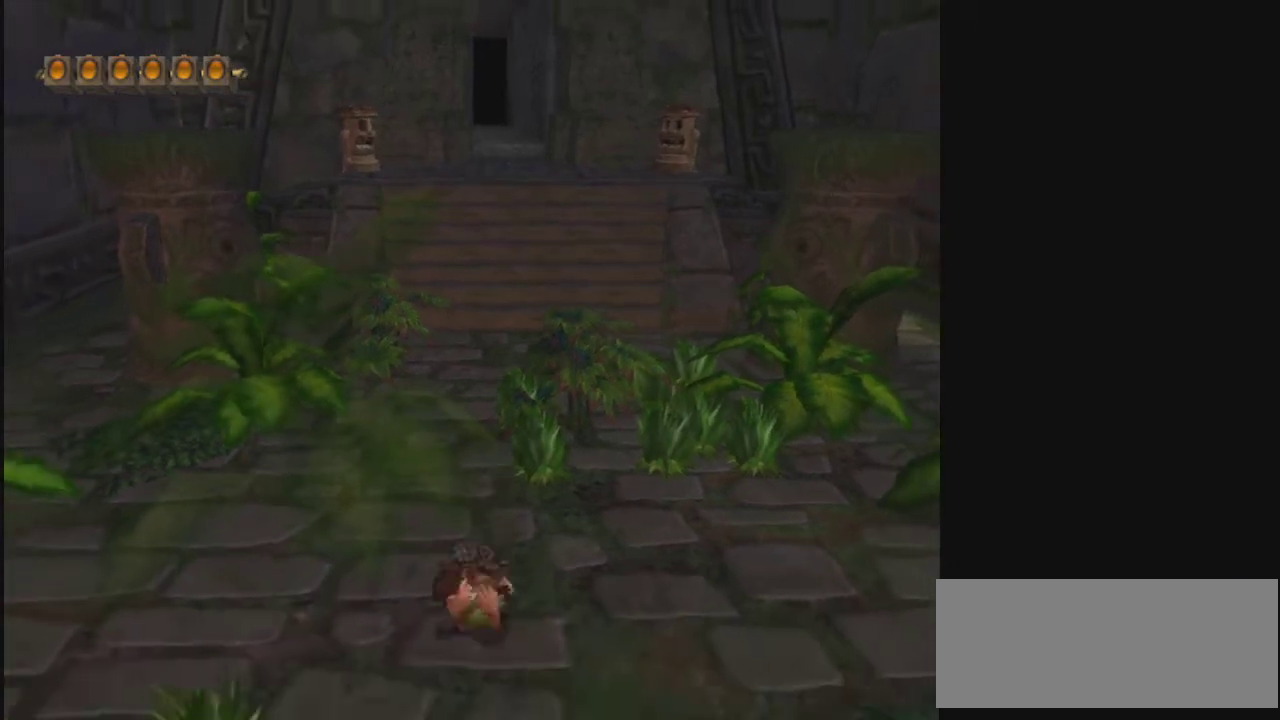
{"dt_ms": 300, "buttons": ["CROSS"], "left_stick": "down", "right_stick": "center", "events": [[267, "CROSS", "down"]]}
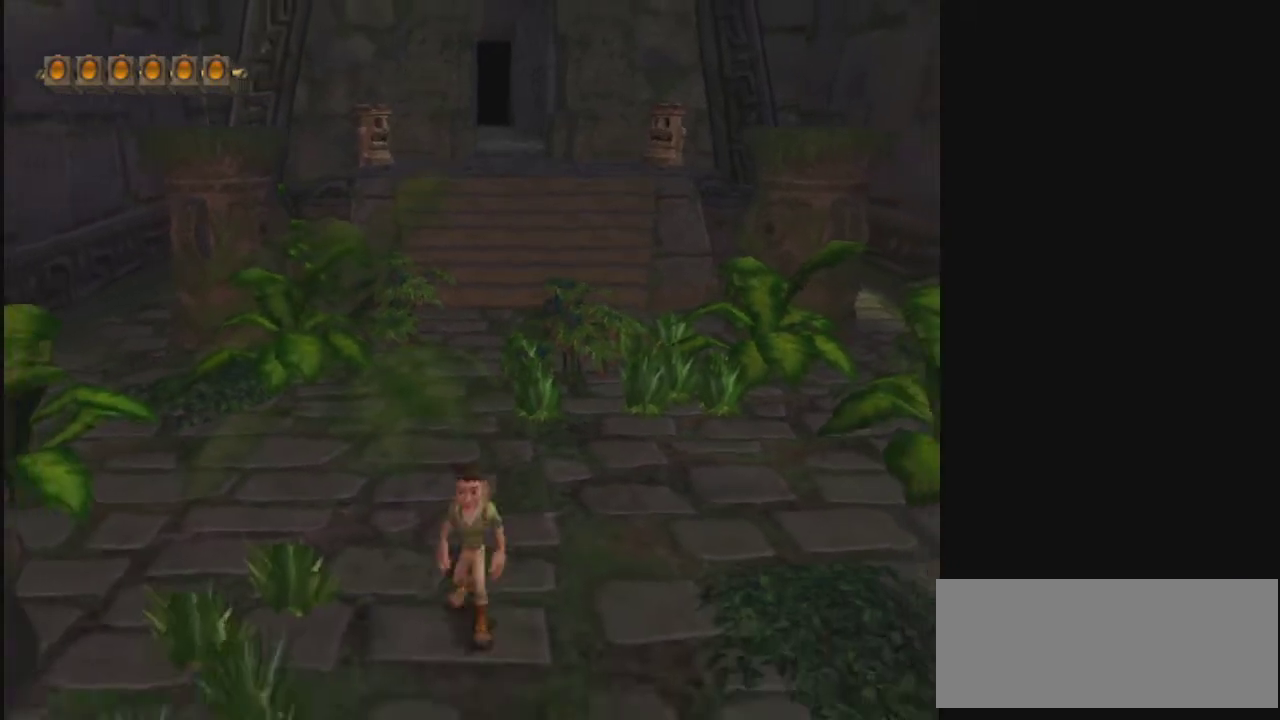
{"dt_ms": 500, "buttons": [], "left_stick": "down", "right_stick": "center", "events": [[233, "CROSS", "up"]]}